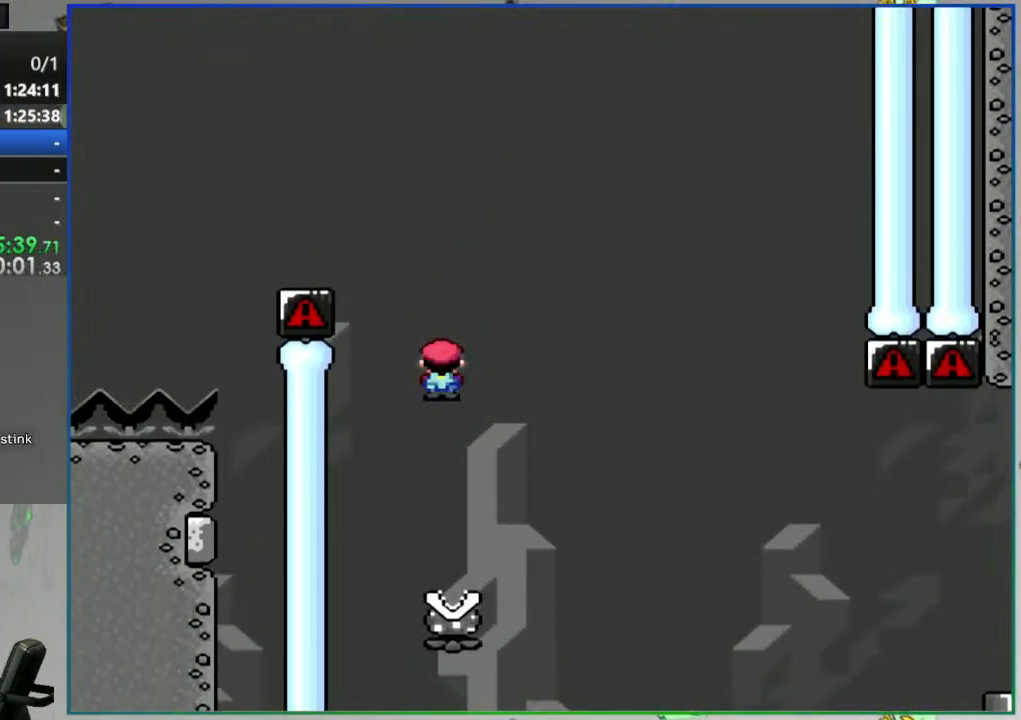
Gameplay with a controller (Nintendo layout); each line is a JSON object with the inputs held at the frame after it (dt_ms = milliseconds from this image to that frame). "events" lists button and stick changes between this image and that frame as [ms after this image, input, new state], when the widget could be followed in between. Not read: L3 R3 START.
{"dt_ms": 500, "buttons": ["A", "Y", "DPAD_RIGHT"], "events": [[100, "DPAD_RIGHT", "down"], [367, "DPAD_RIGHT", "up"], [500, "A", "down"], [500, "DPAD_RIGHT", "down"]]}
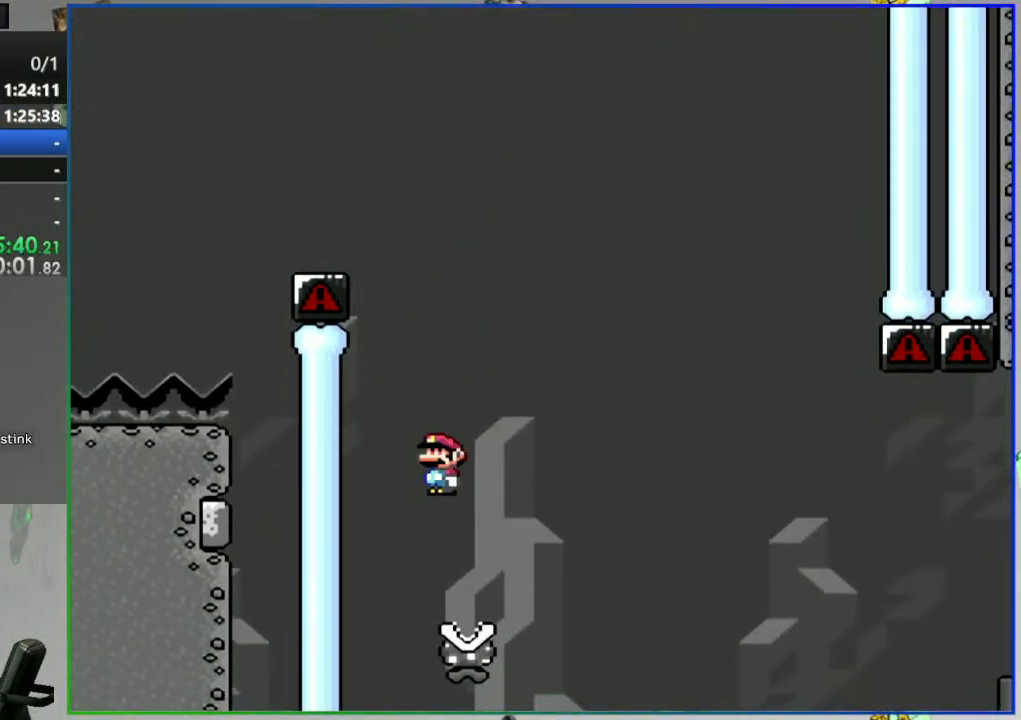
{"dt_ms": 500, "buttons": ["A", "Y", "DPAD_RIGHT"], "events": []}
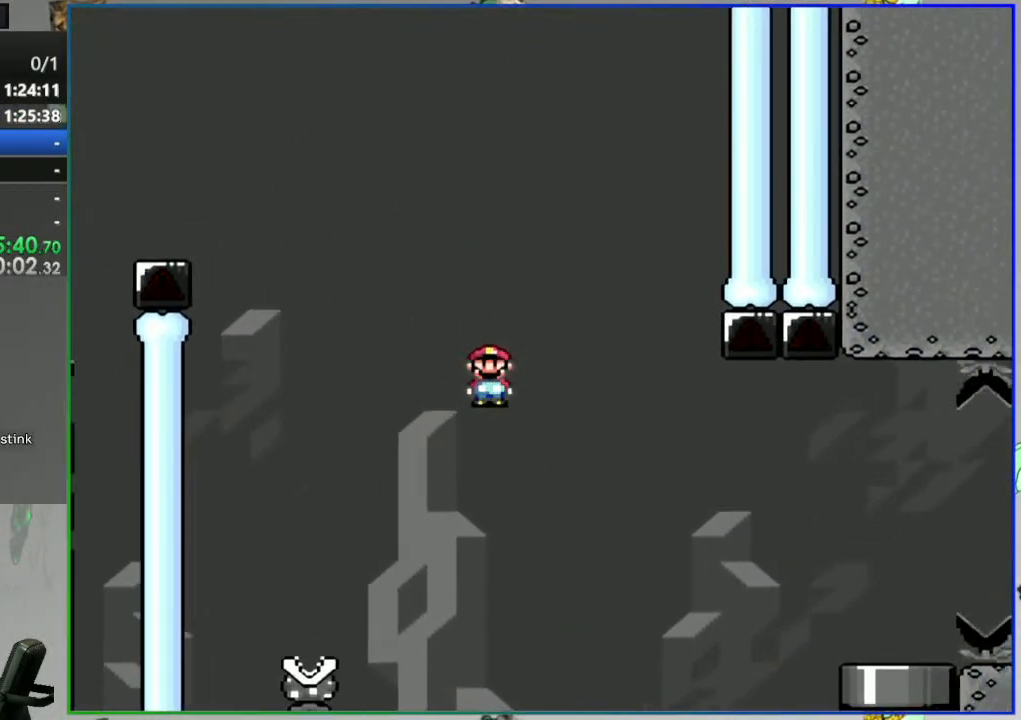
{"dt_ms": 1000, "buttons": []}
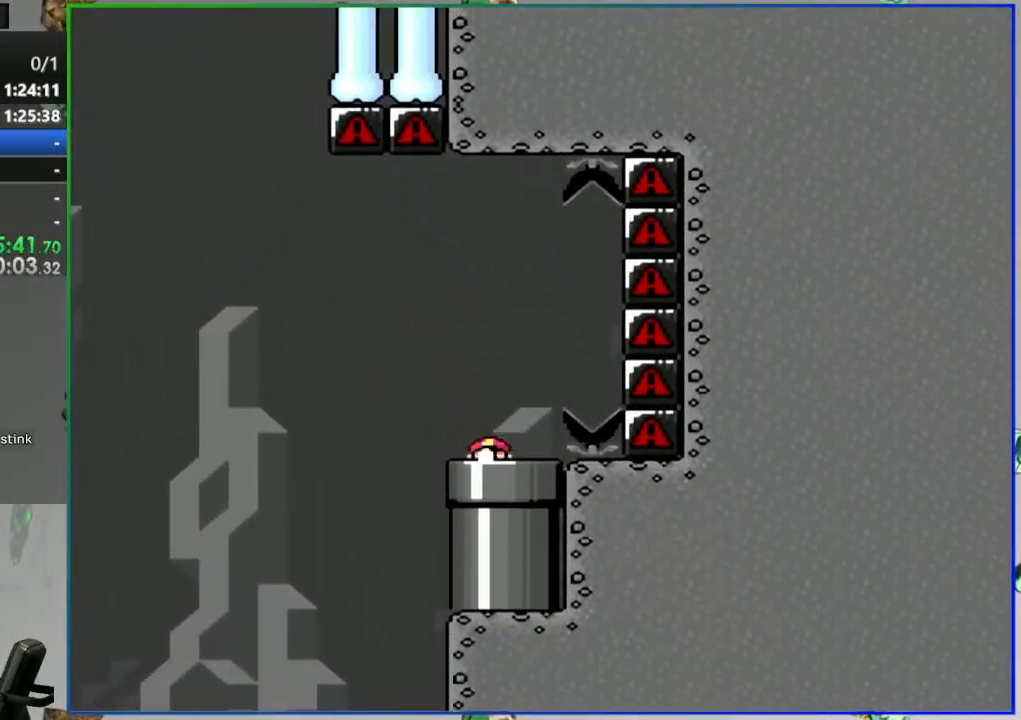
{"dt_ms": 500, "buttons": ["Y"], "events": [[450, "Y", "down"]]}
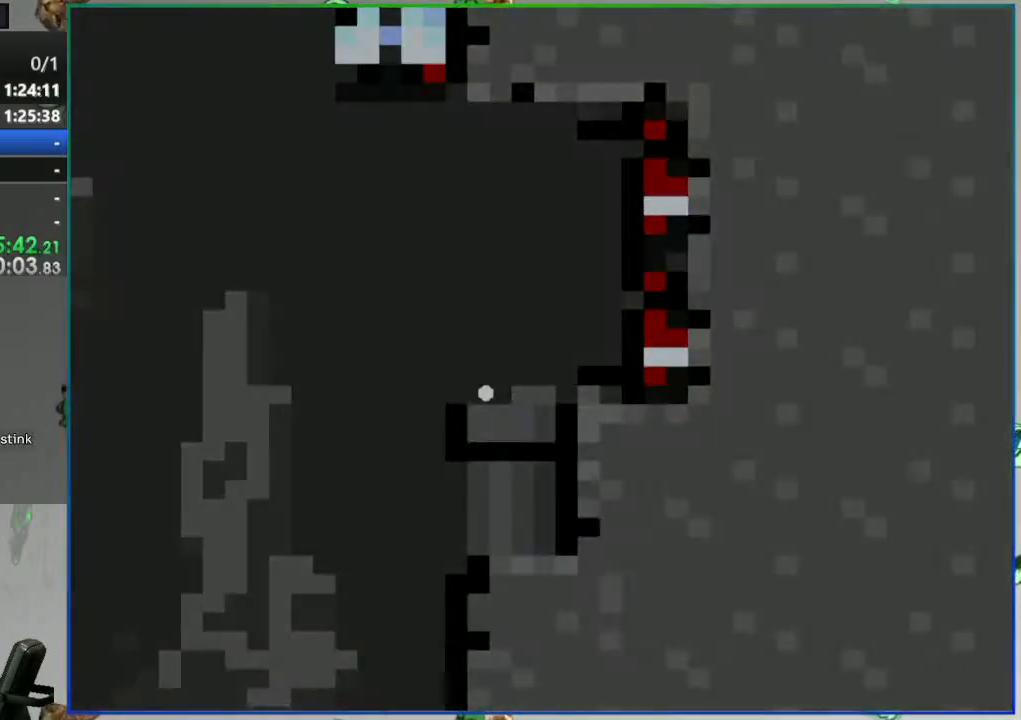
{"dt_ms": 500, "buttons": ["B", "Y"], "events": [[217, "B", "down"]]}
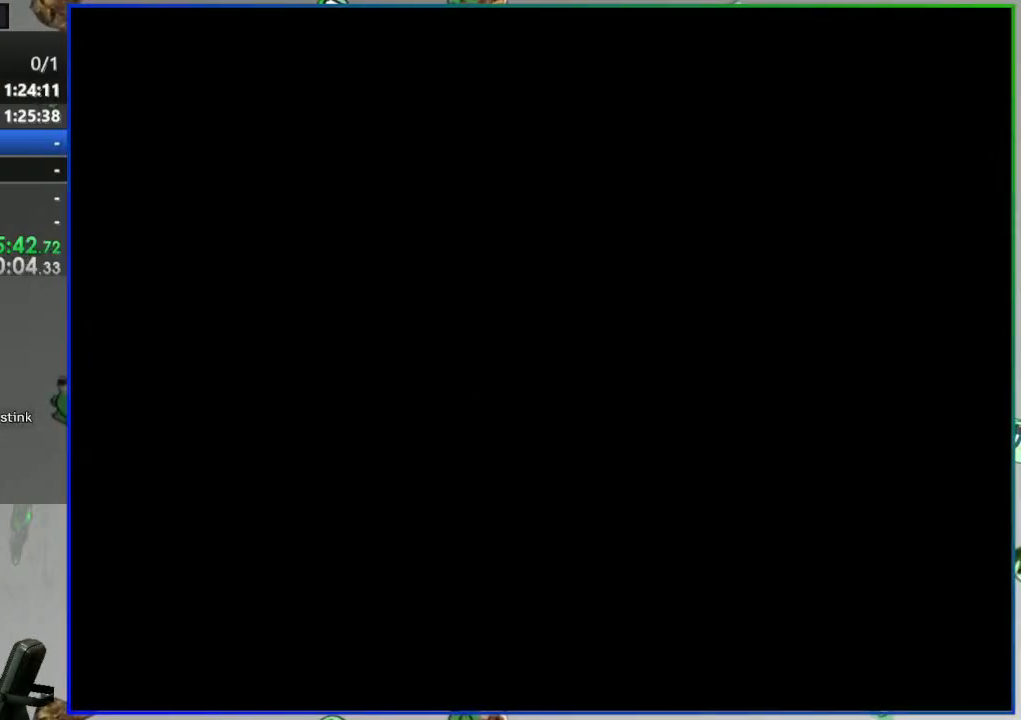
{"dt_ms": 1000, "buttons": ["B", "Y"]}